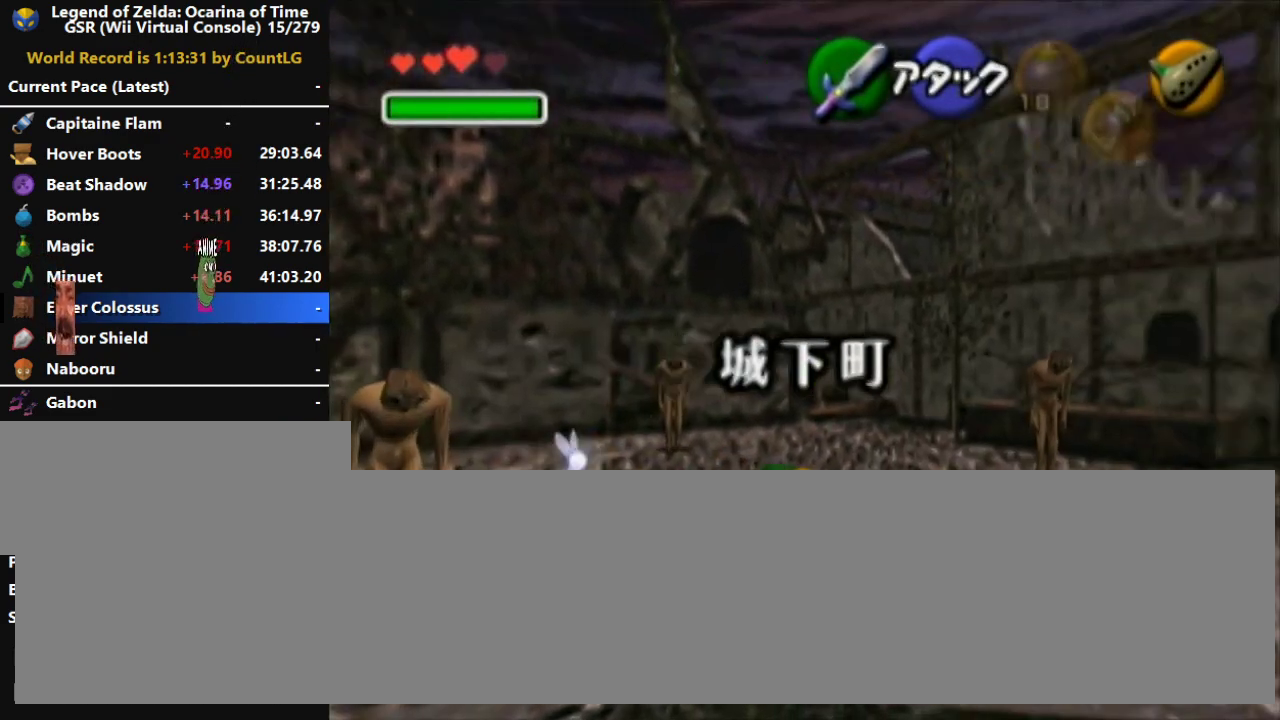
Gameplay with a controller (Nintendo layout); each line is a JSON object with the inputs held at the frame after it. "button_events" lists button changes between this image and that frame as [ms after this image, input, new state], when the widget could be followed in between (sticks are given only as held states). Not read: B DPAD_DOWN DPAD_LEFT DPAD_UP L3 R3.
{"buttons": ["A", "DPAD_RIGHT"], "left_stick": "up-right", "button_events": [[117, "A", "up"], [300, "A", "down"]]}
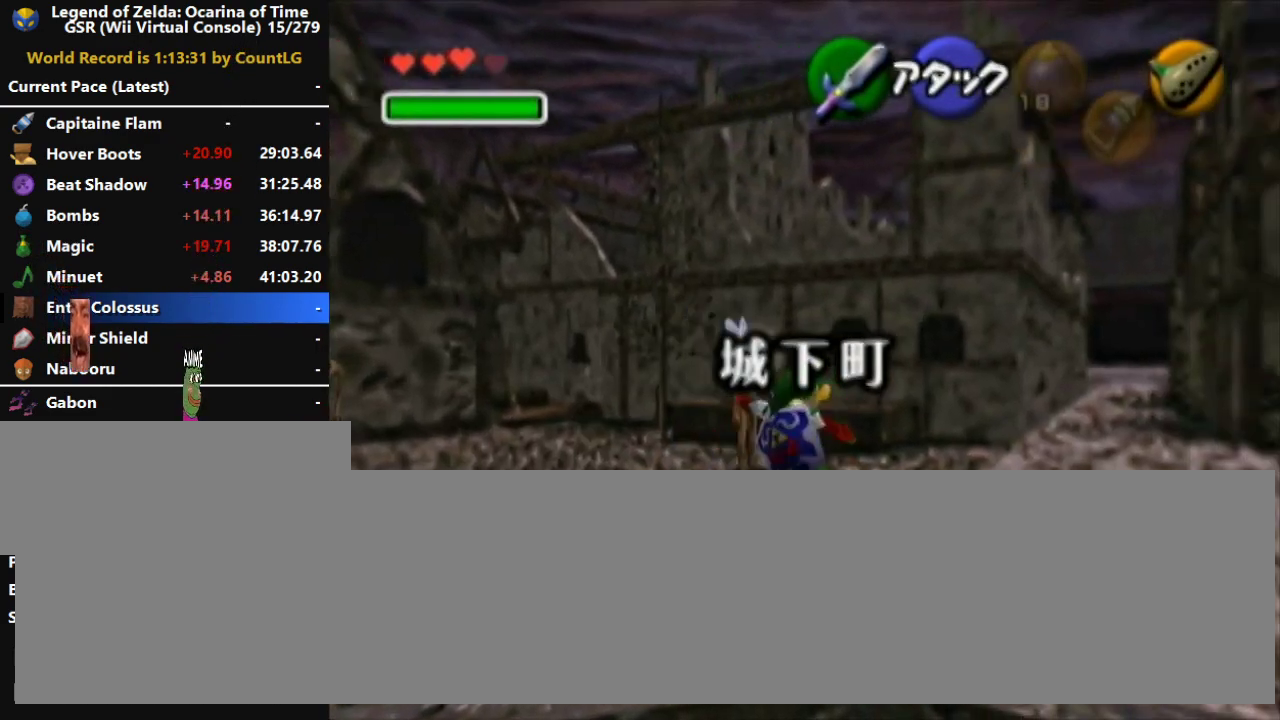
{"buttons": ["DPAD_RIGHT", "C_DOWN", "C_LEFT", "C_UP"], "left_stick": "up-right", "button_events": [[317, "C_UP", "down"], [367, "C_LEFT", "down"], [400, "C_DOWN", "down"], [483, "A", "up"]]}
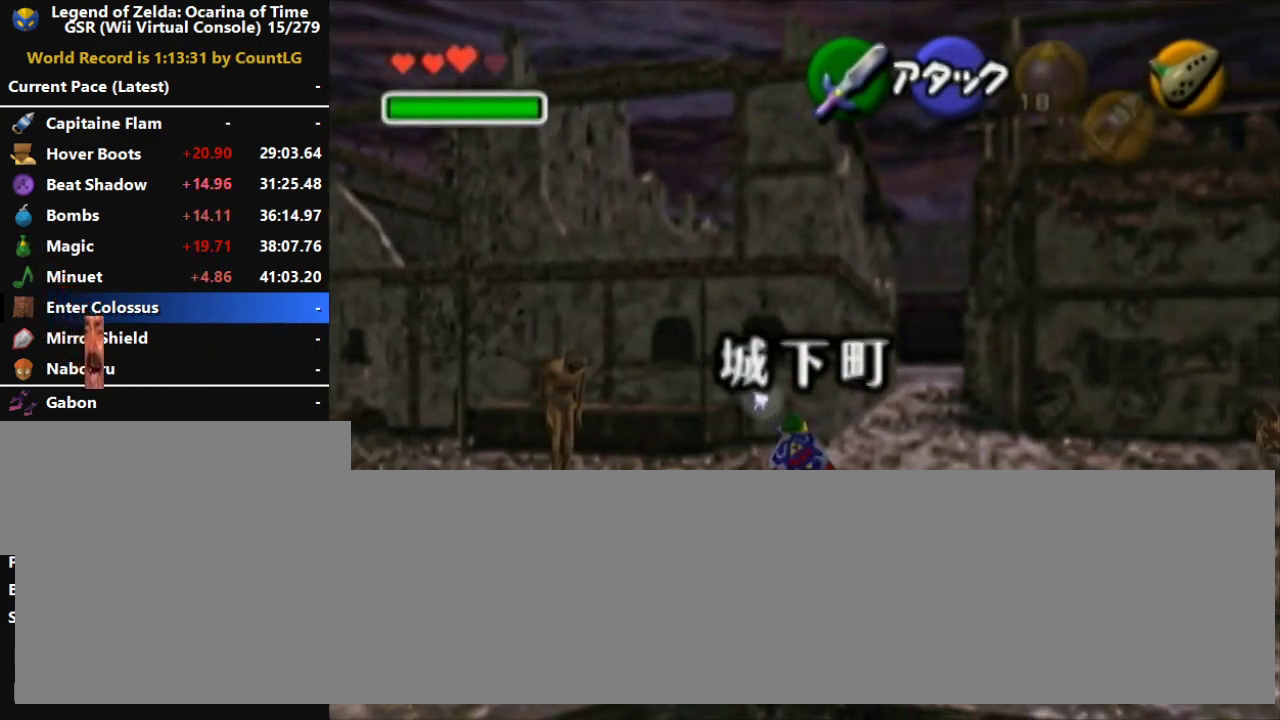
{"buttons": ["A", "DPAD_RIGHT"], "left_stick": "up-right", "button_events": [[83, "C_UP", "up"], [117, "A", "down"], [150, "C_LEFT", "up"], [167, "C_DOWN", "up"]]}
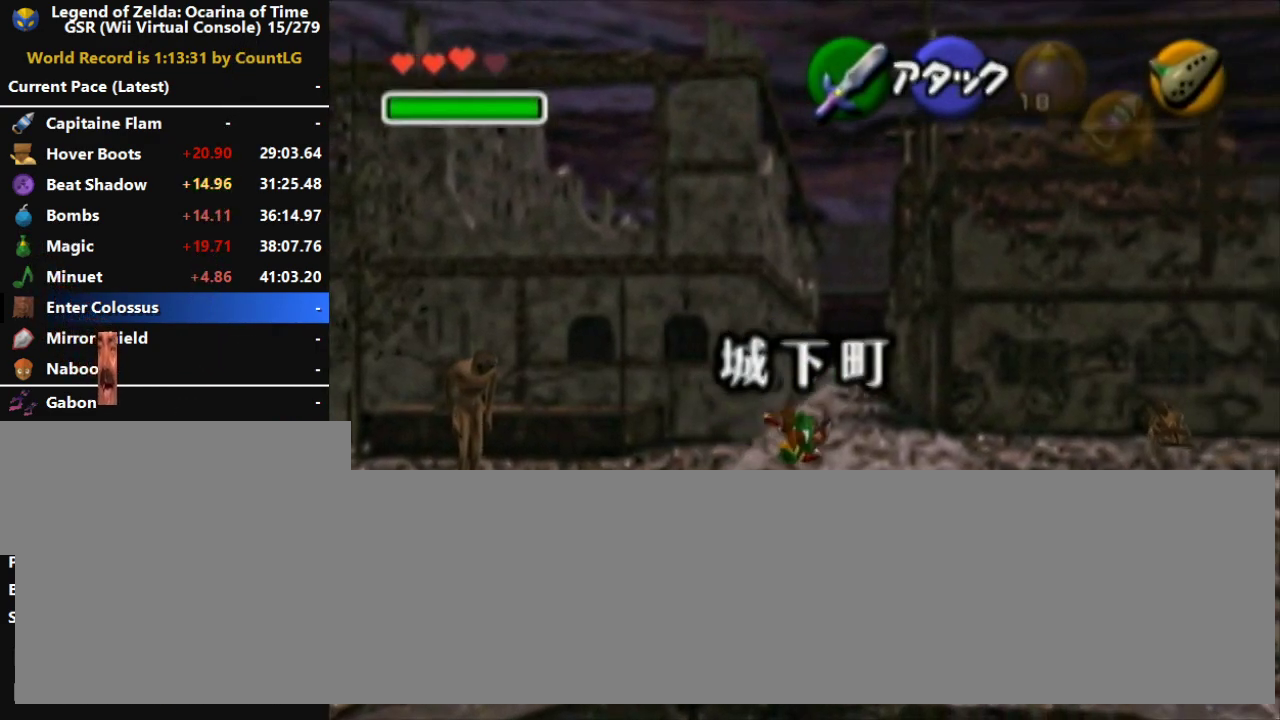
{"buttons": ["A"], "left_stick": "up", "button_events": [[117, "DPAD_RIGHT", "up"], [300, "A", "up"], [400, "A", "down"]]}
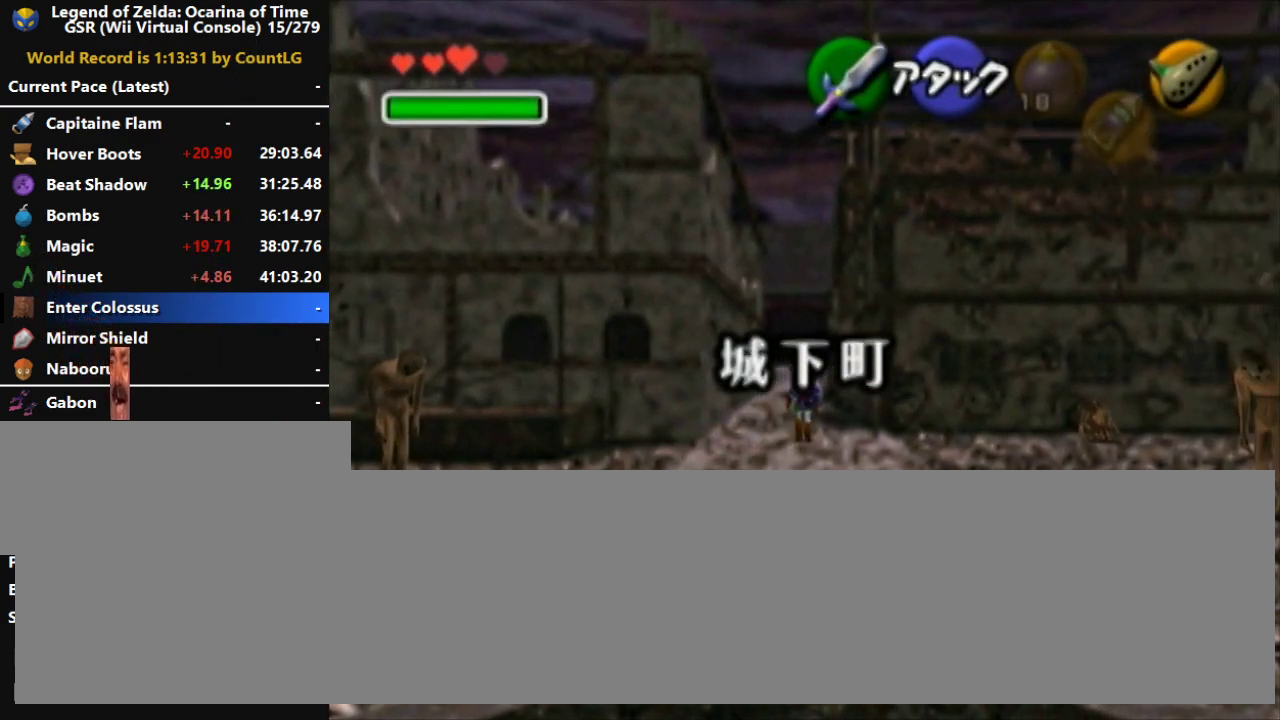
{"buttons": ["A"], "left_stick": "up", "button_events": []}
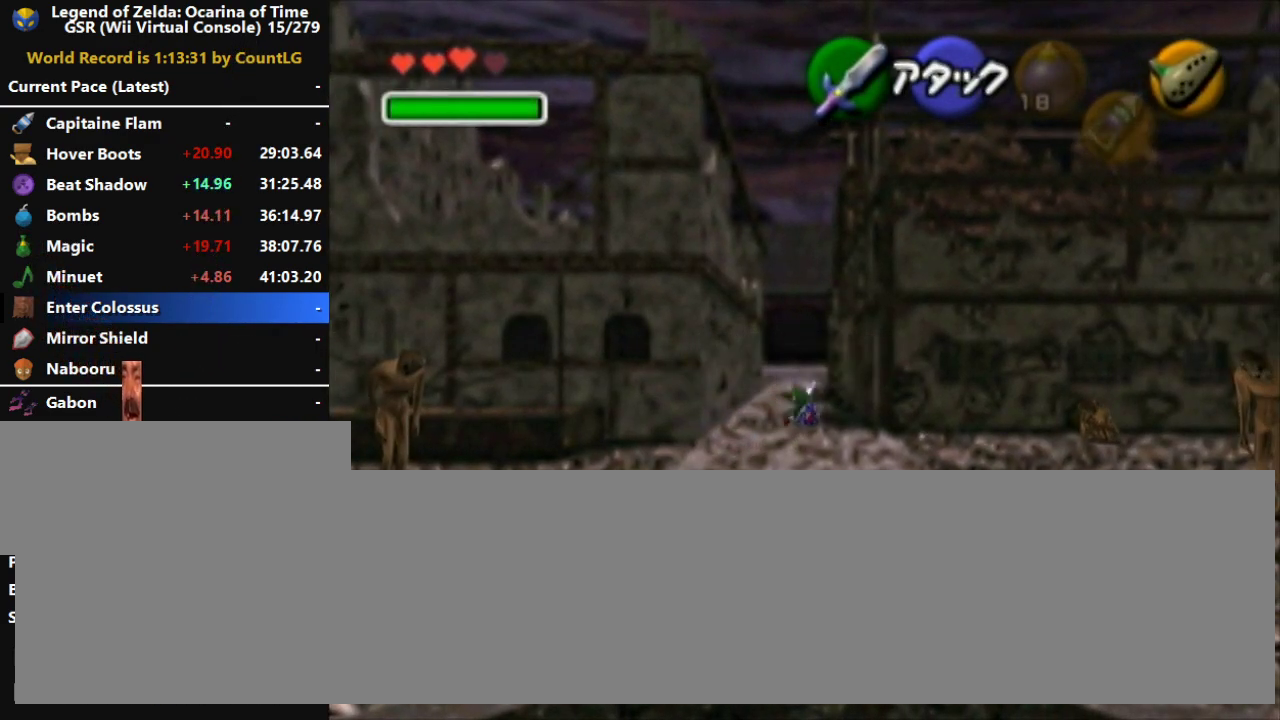
{"buttons": ["A", "R1"], "left_stick": "up", "button_events": [[50, "A", "up"], [83, "R1", "down"], [200, "A", "down"]]}
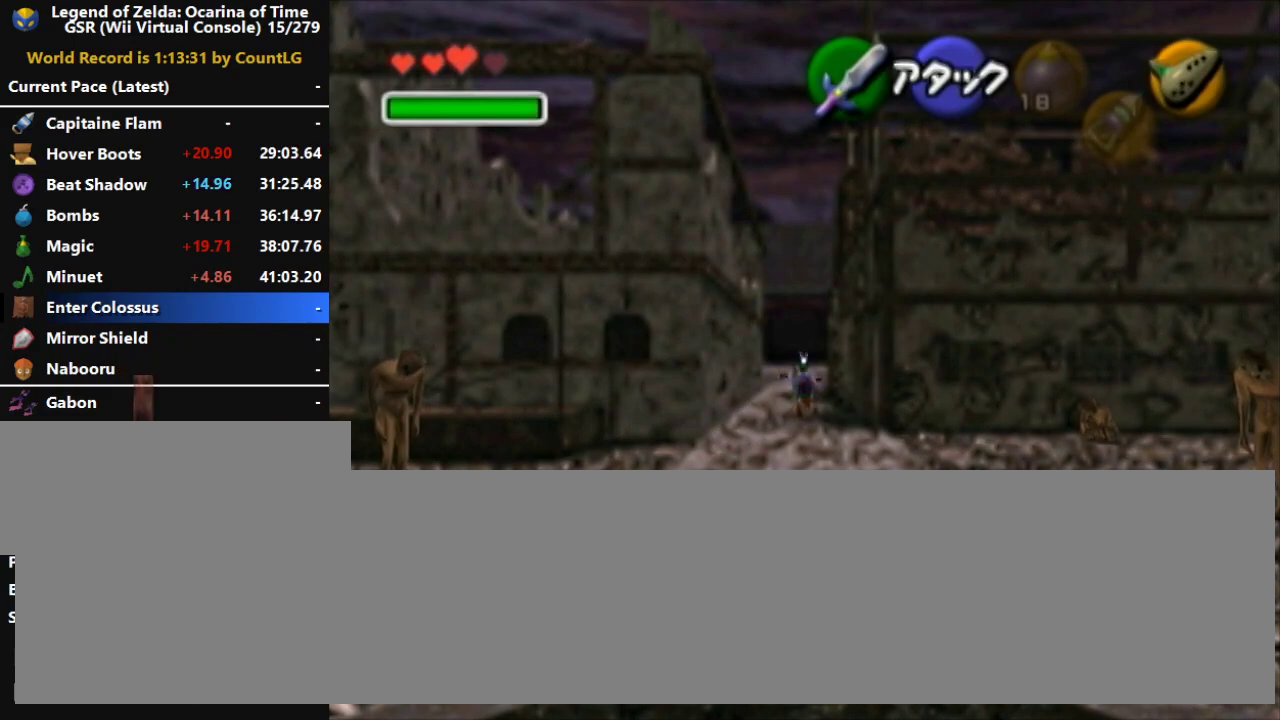
{"buttons": [], "left_stick": "up", "button_events": [[33, "R1", "up"], [483, "A", "up"]]}
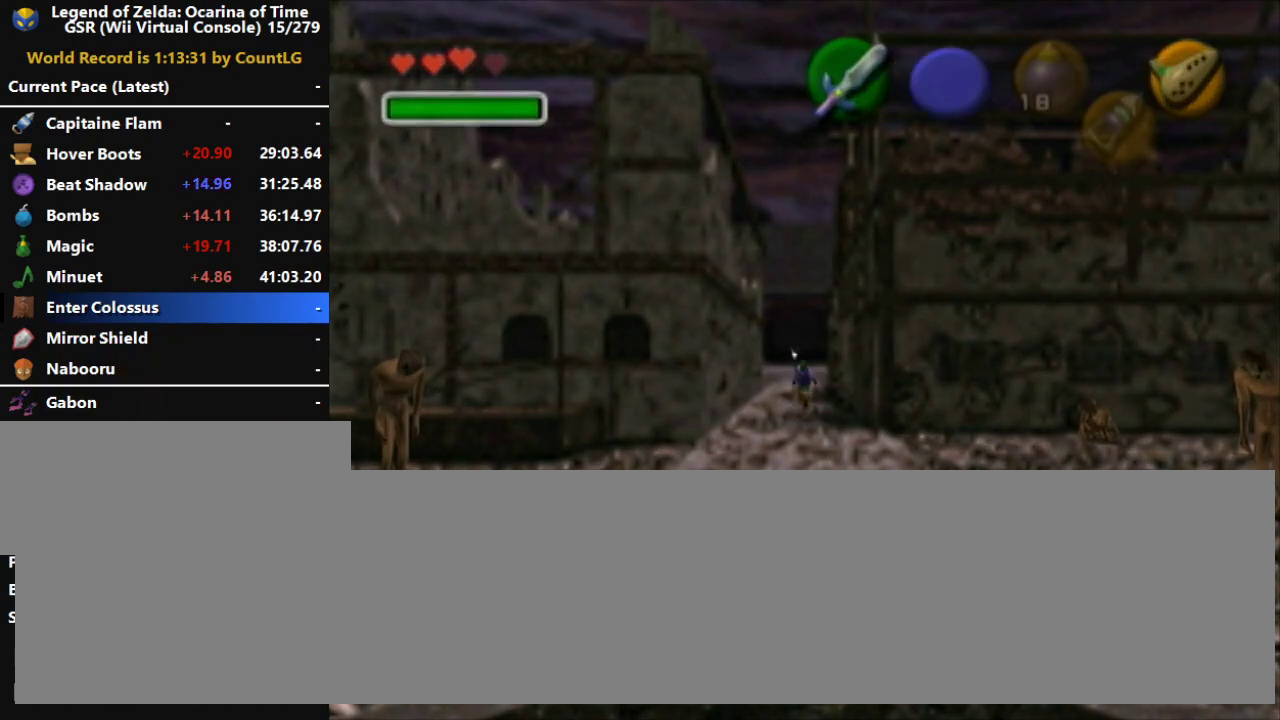
{"buttons": ["DPAD_RIGHT"], "left_stick": "up-right", "button_events": [[450, "DPAD_RIGHT", "down"]]}
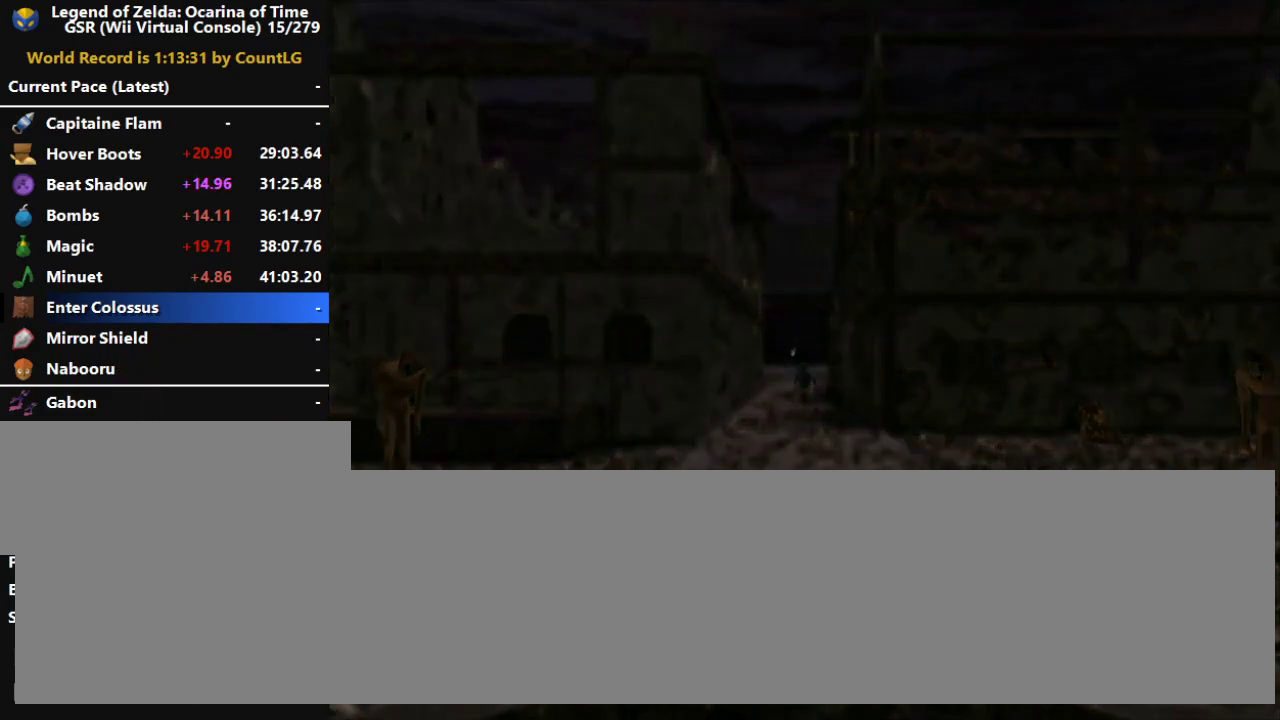
{"buttons": ["DPAD_RIGHT"], "left_stick": "up-right", "button_events": []}
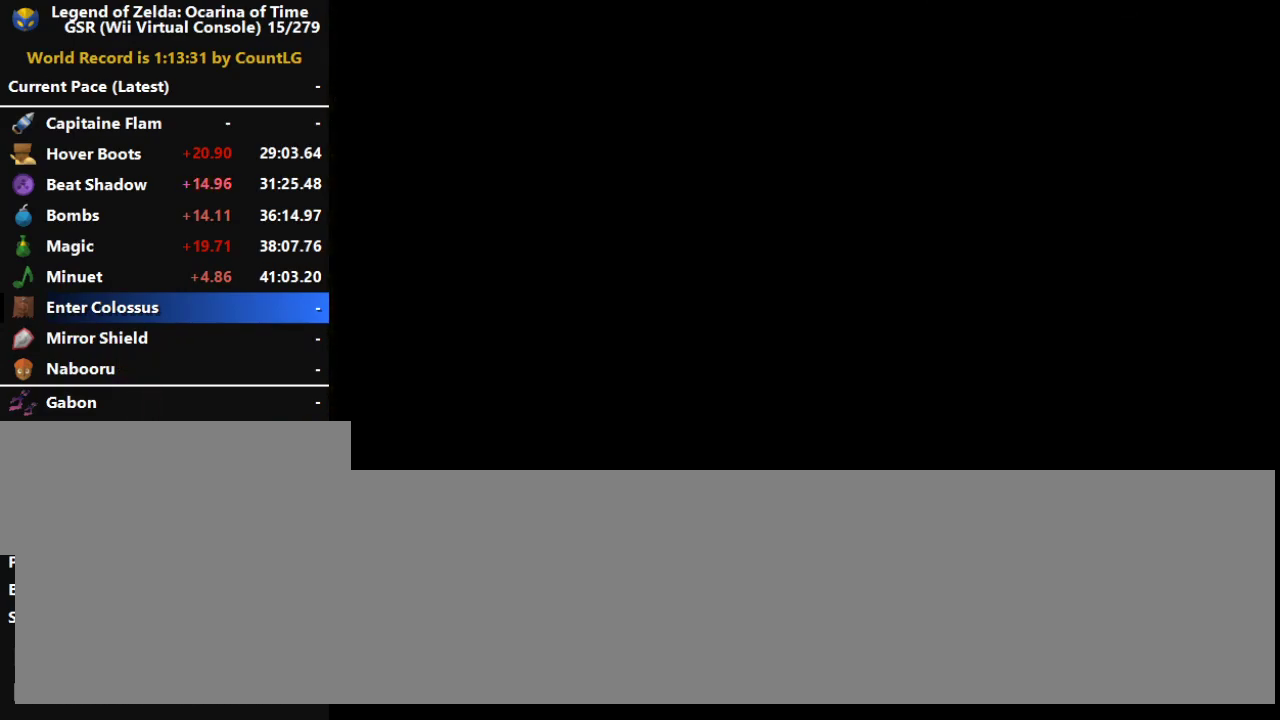
{"buttons": ["DPAD_RIGHT"], "left_stick": "up-right", "button_events": []}
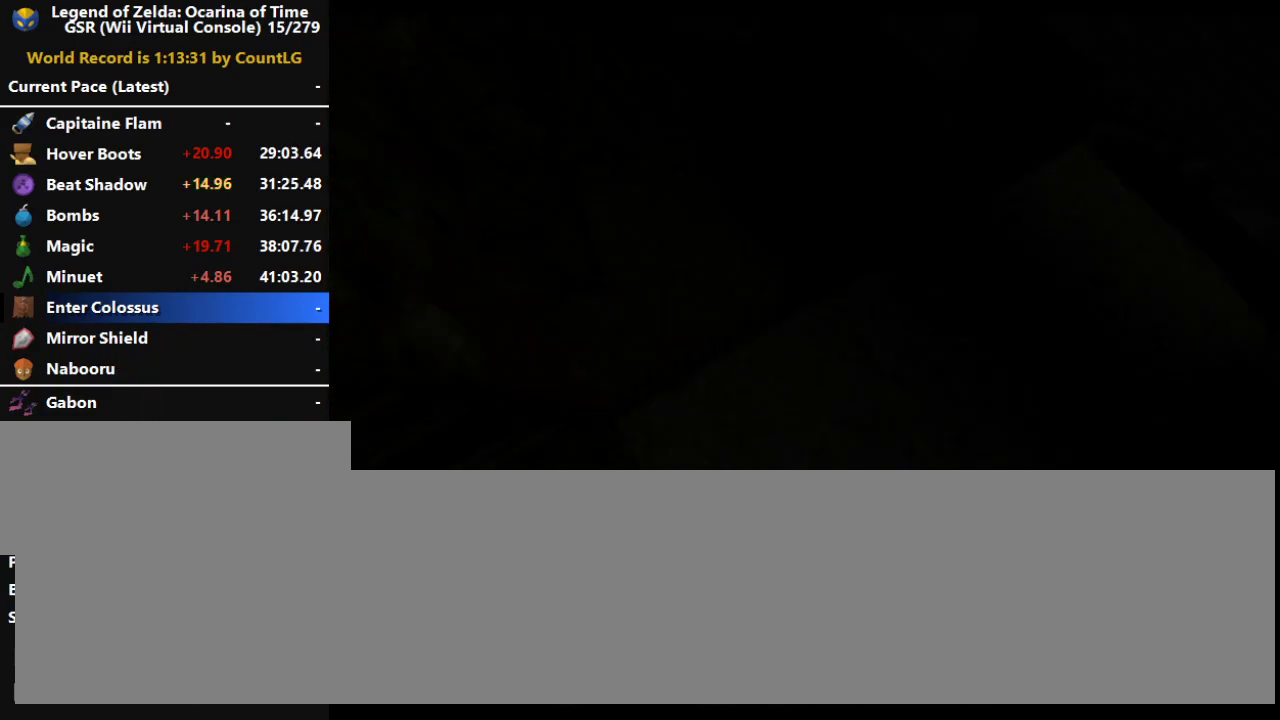
{"buttons": ["DPAD_RIGHT"], "left_stick": "up-right", "button_events": []}
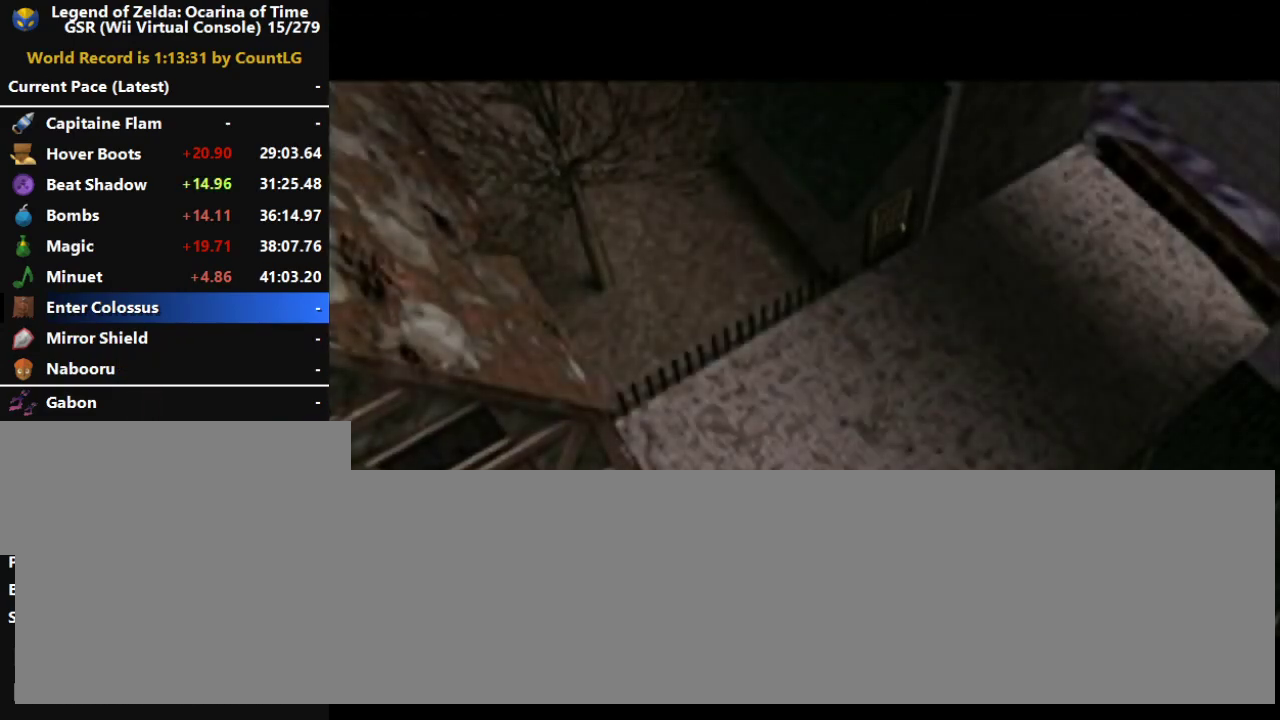
{"buttons": ["A", "DPAD_RIGHT"], "left_stick": "up-right", "button_events": [[17, "A", "down"], [133, "A", "up"], [200, "A", "down"]]}
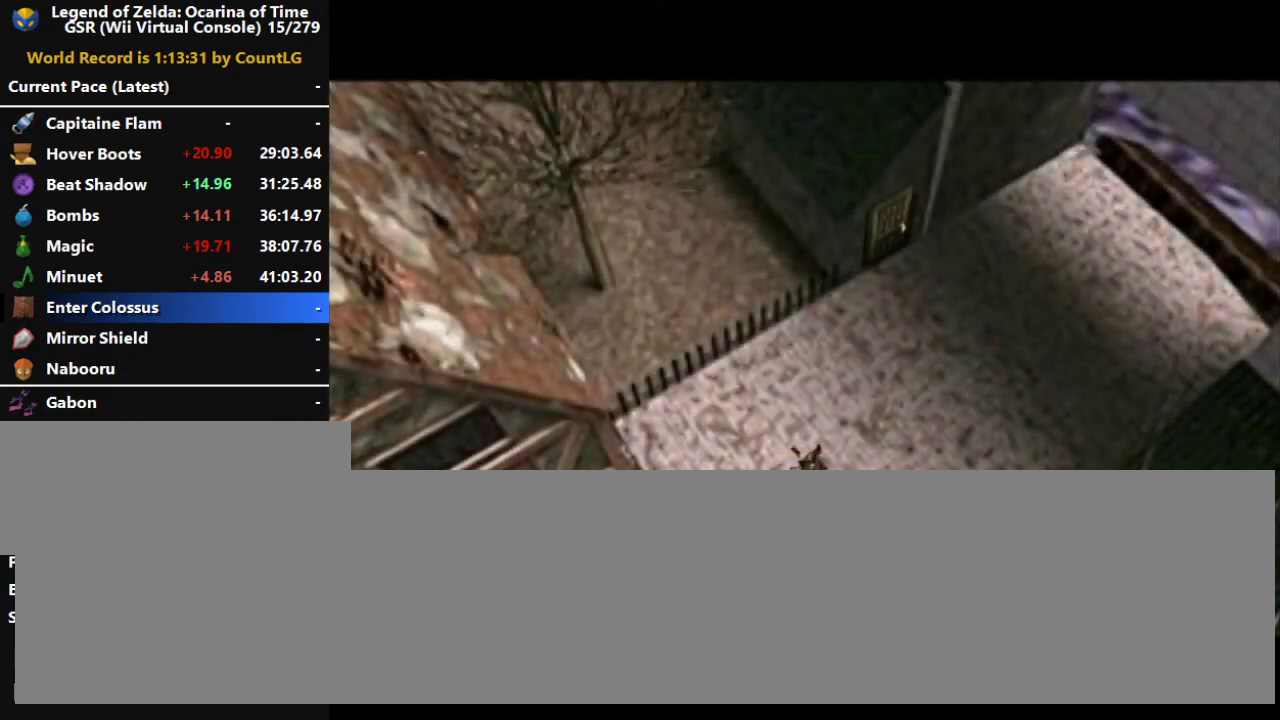
{"buttons": ["A", "DPAD_RIGHT"], "left_stick": "up-right", "button_events": [[233, "A", "up"], [367, "A", "down"]]}
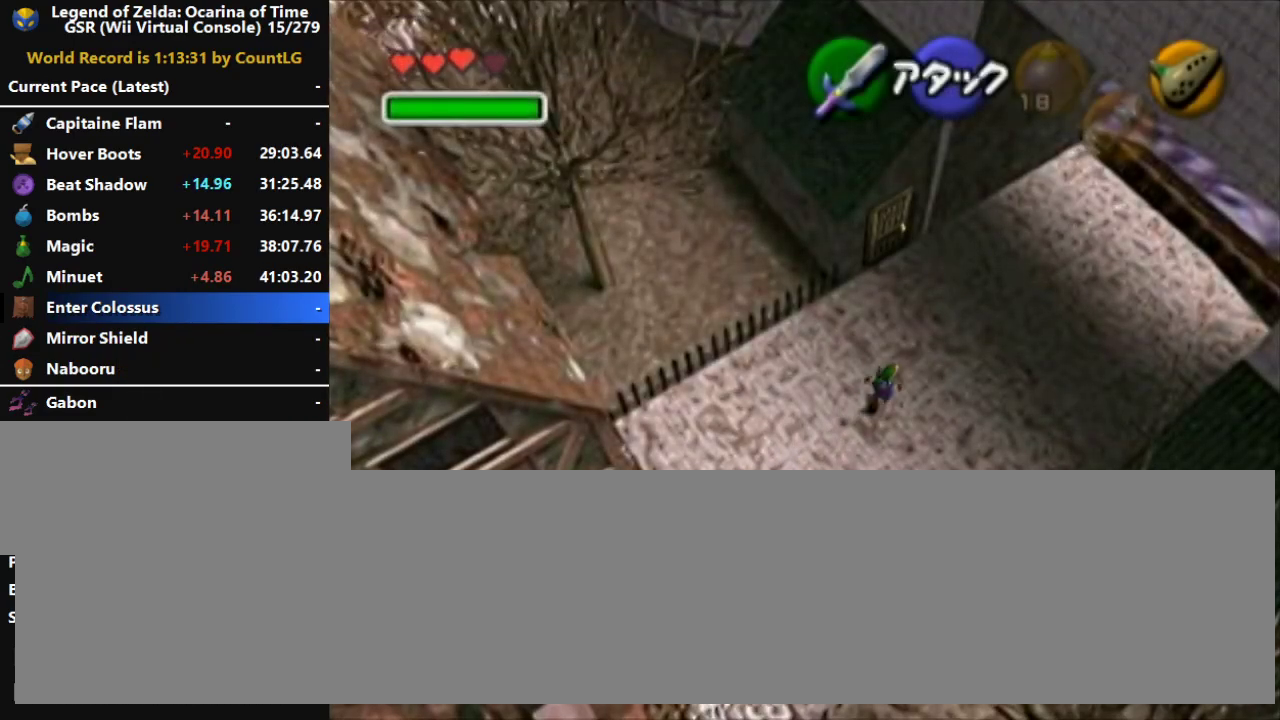
{"buttons": ["A", "DPAD_RIGHT"], "left_stick": "up-right", "button_events": []}
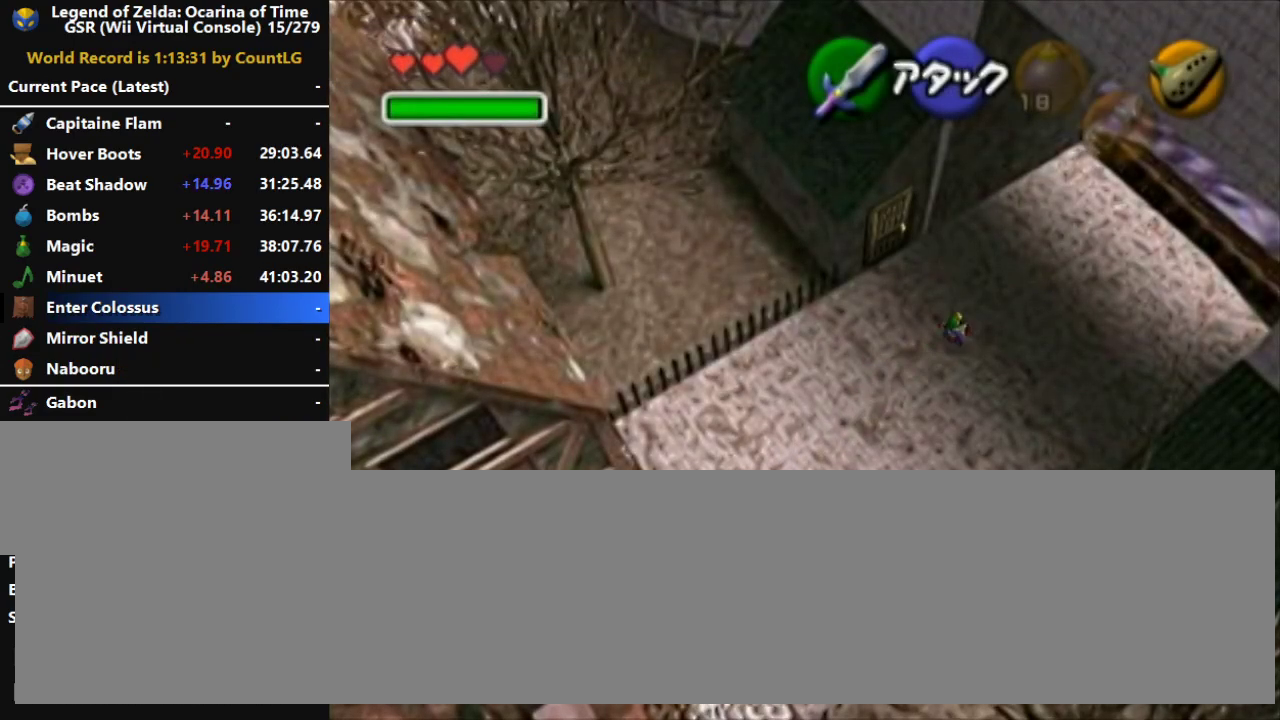
{"buttons": ["A", "DPAD_RIGHT"], "left_stick": "up-right", "button_events": [[83, "A", "up"], [200, "A", "down"]]}
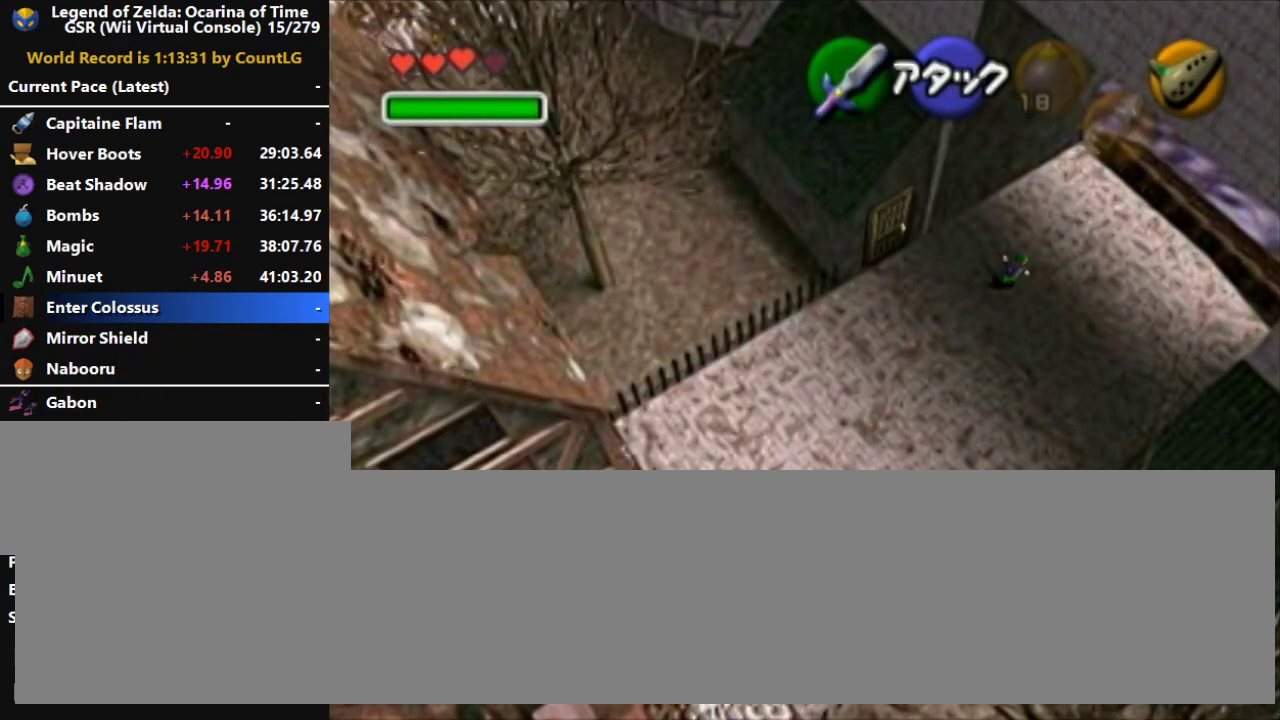
{"buttons": ["DPAD_RIGHT"], "left_stick": "up-right", "button_events": [[367, "A", "up"]]}
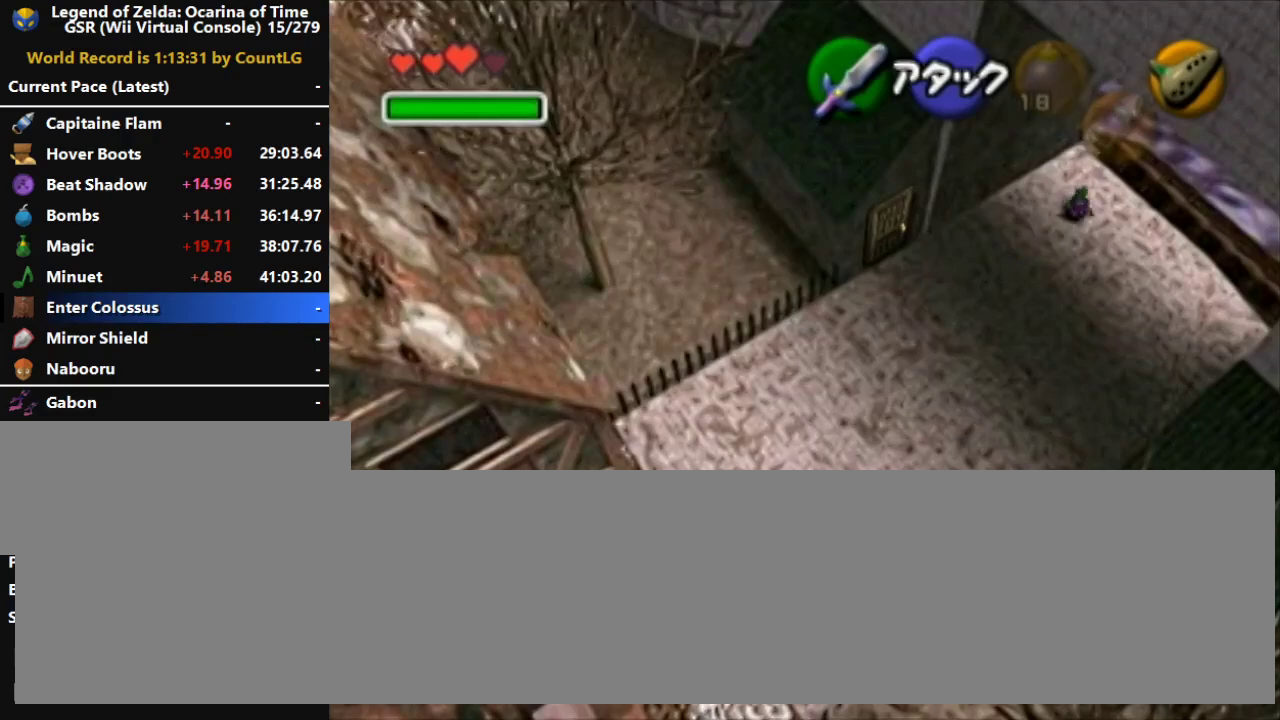
{"buttons": ["A", "DPAD_RIGHT"], "left_stick": "up-right", "button_events": [[17, "A", "down"]]}
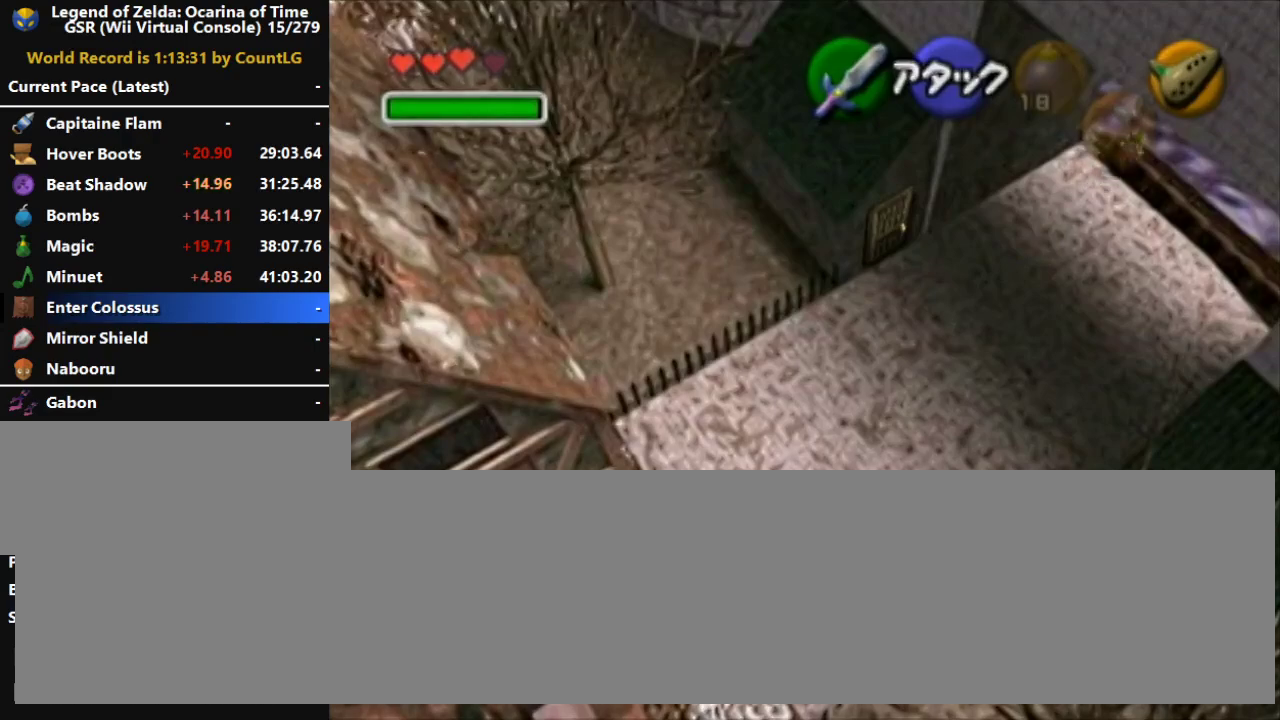
{"buttons": [], "left_stick": "center", "button_events": [[17, "A", "up"], [117, "DPAD_RIGHT", "up"]]}
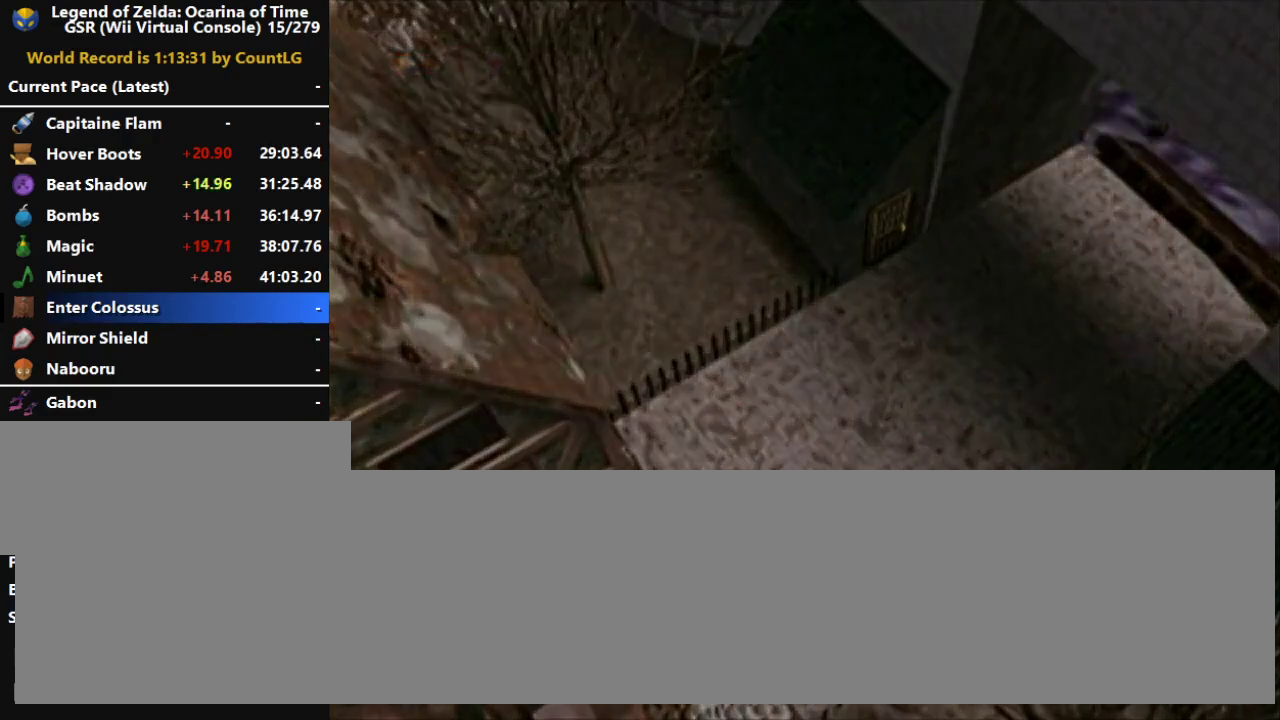
{"buttons": [], "left_stick": "center", "button_events": []}
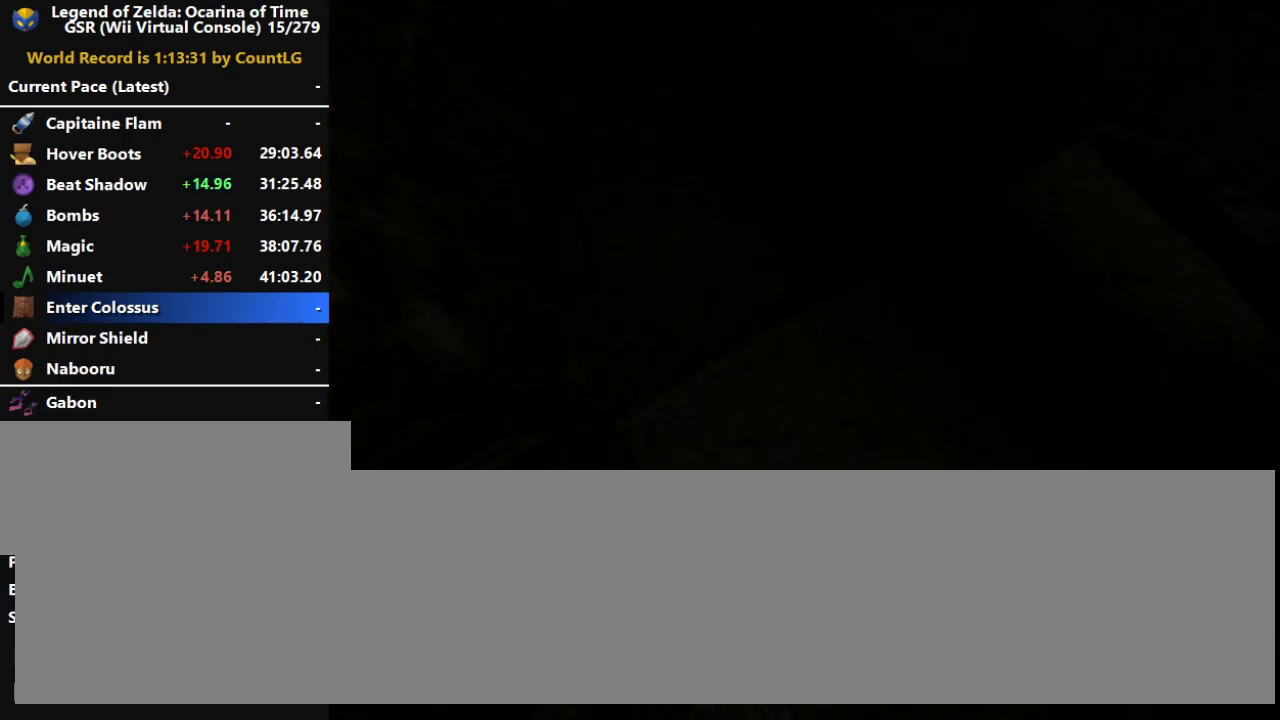
{"buttons": [], "left_stick": "center", "button_events": []}
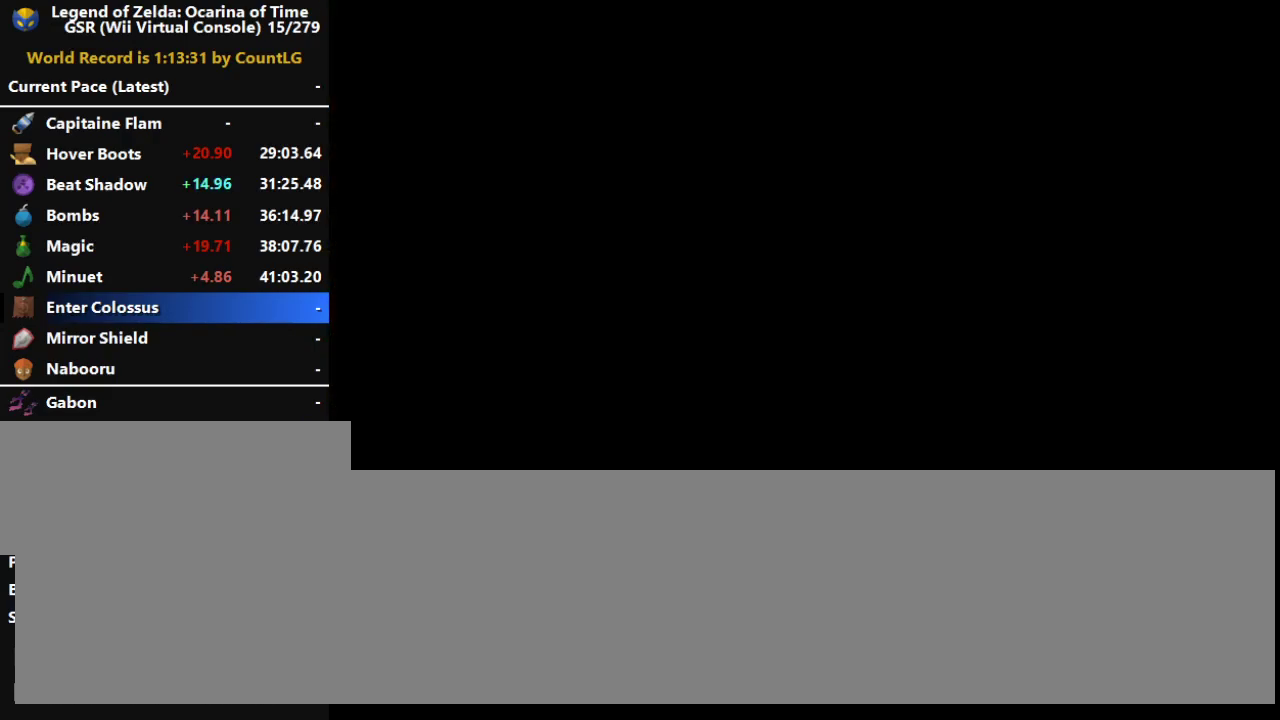
{"buttons": ["DPAD_RIGHT"], "left_stick": "up-right", "button_events": [[233, "DPAD_RIGHT", "down"]]}
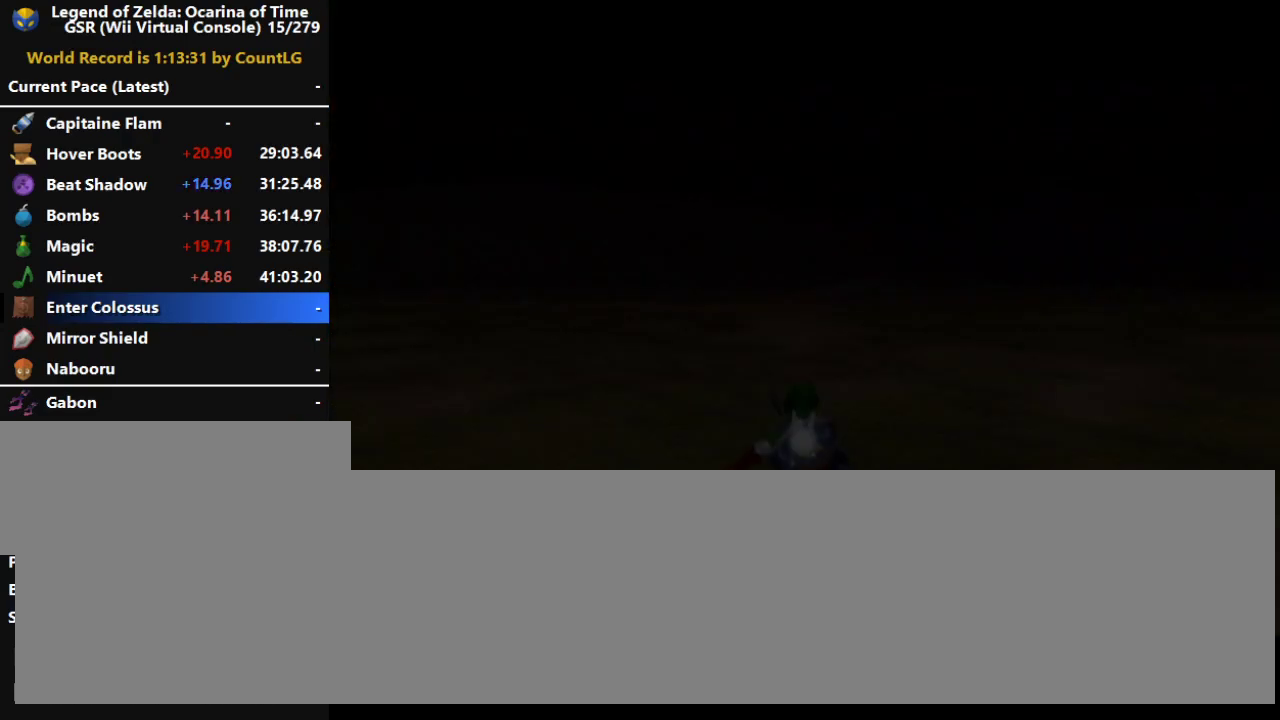
{"buttons": ["DPAD_RIGHT"], "left_stick": "up-right", "button_events": []}
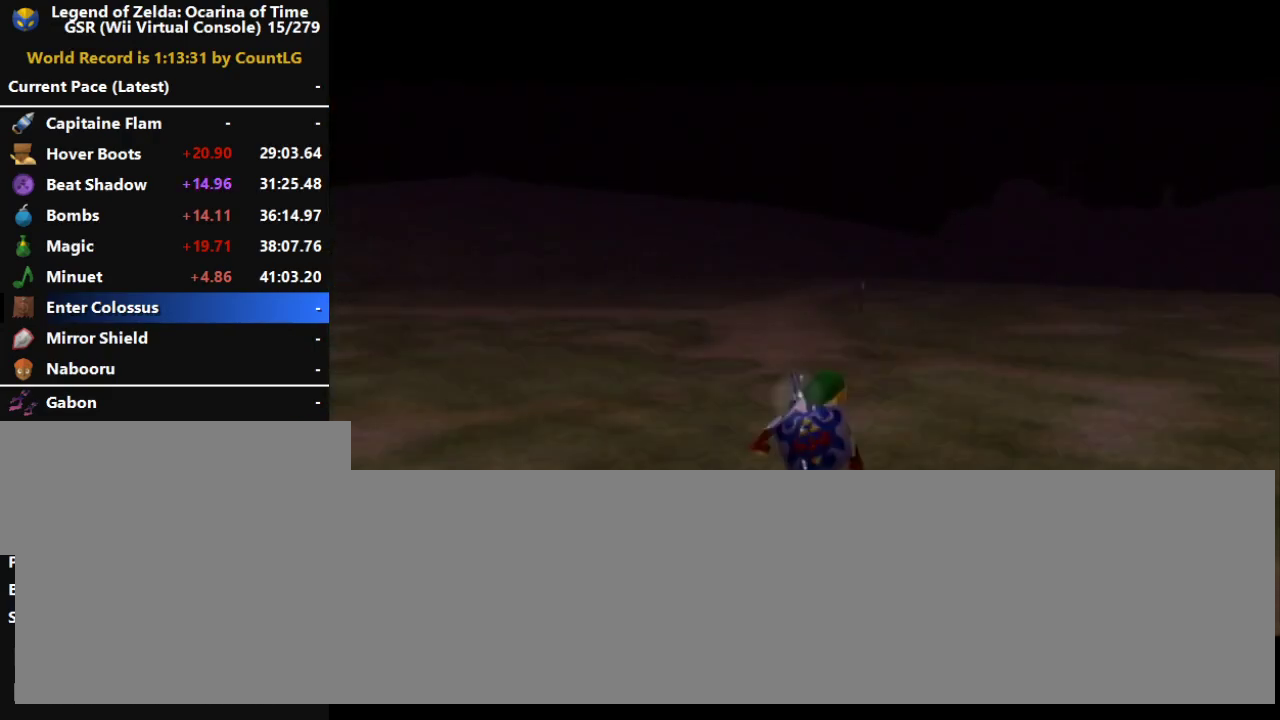
{"buttons": [], "left_stick": "up", "button_events": [[417, "DPAD_RIGHT", "up"]]}
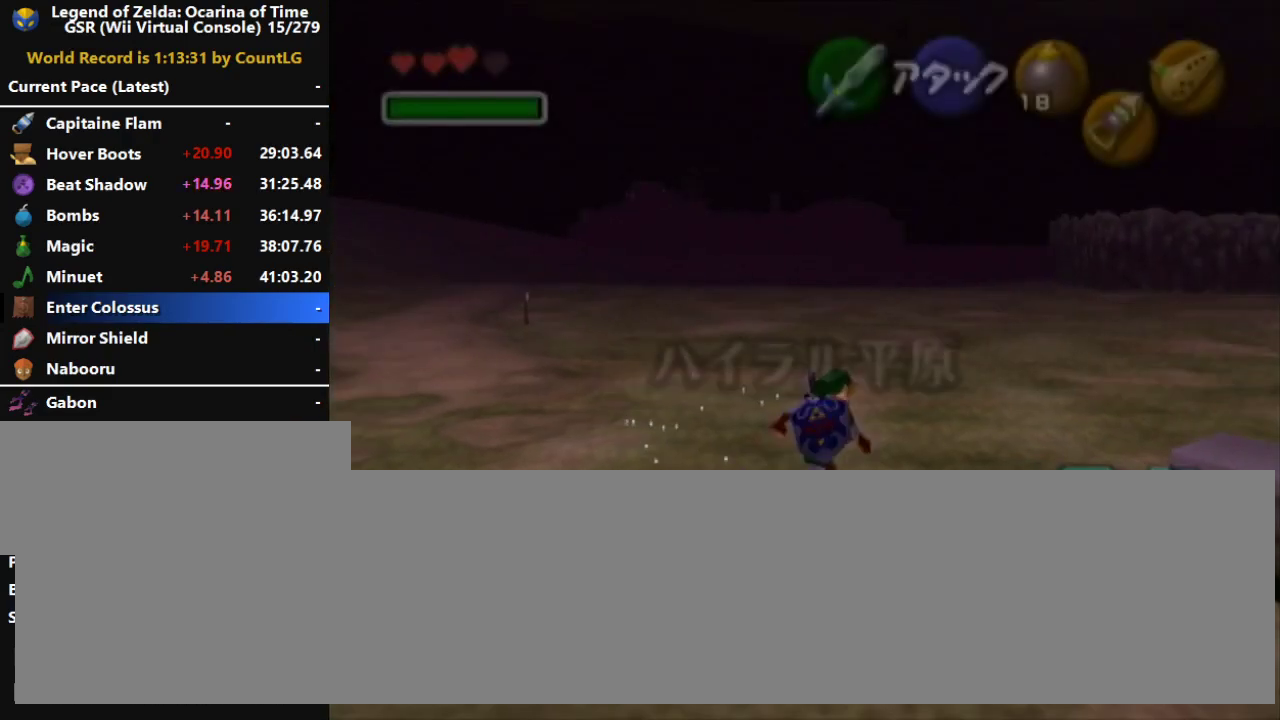
{"buttons": [], "left_stick": "down", "button_events": [[83, "L1", "down"], [333, "L1", "up"]]}
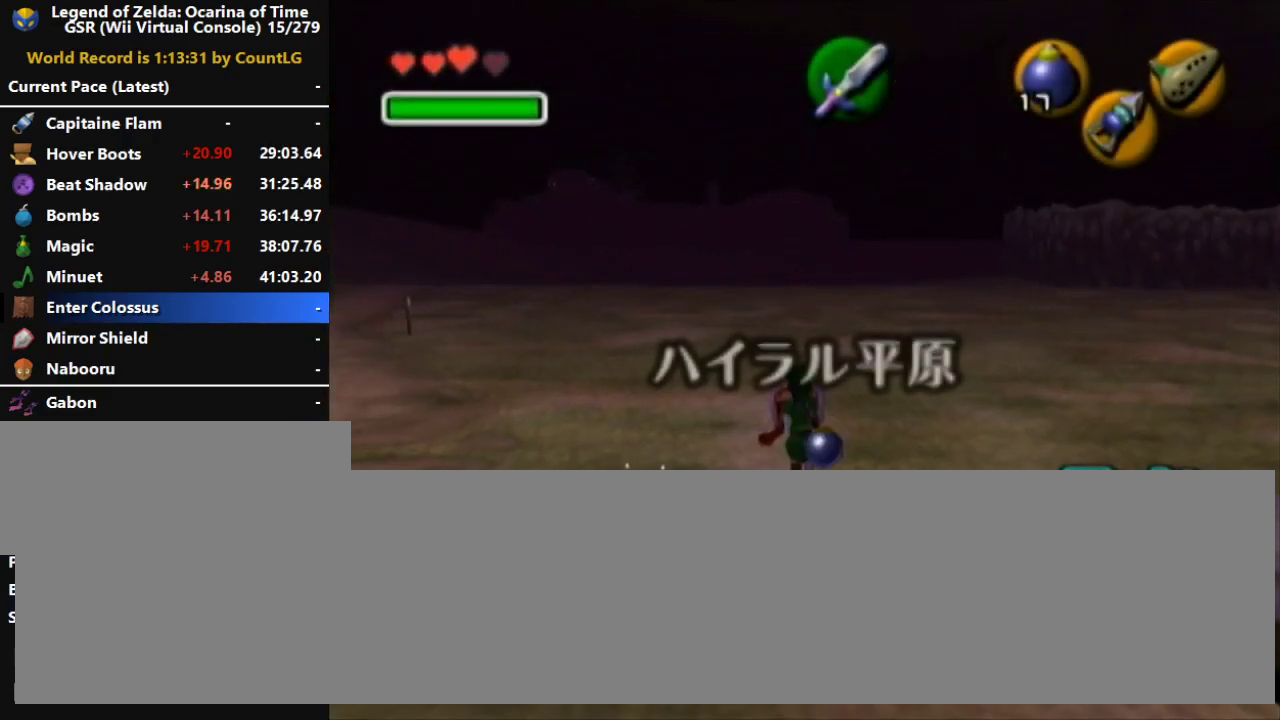
{"buttons": ["L1"], "left_stick": "center", "button_events": [[17, "L1", "down"]]}
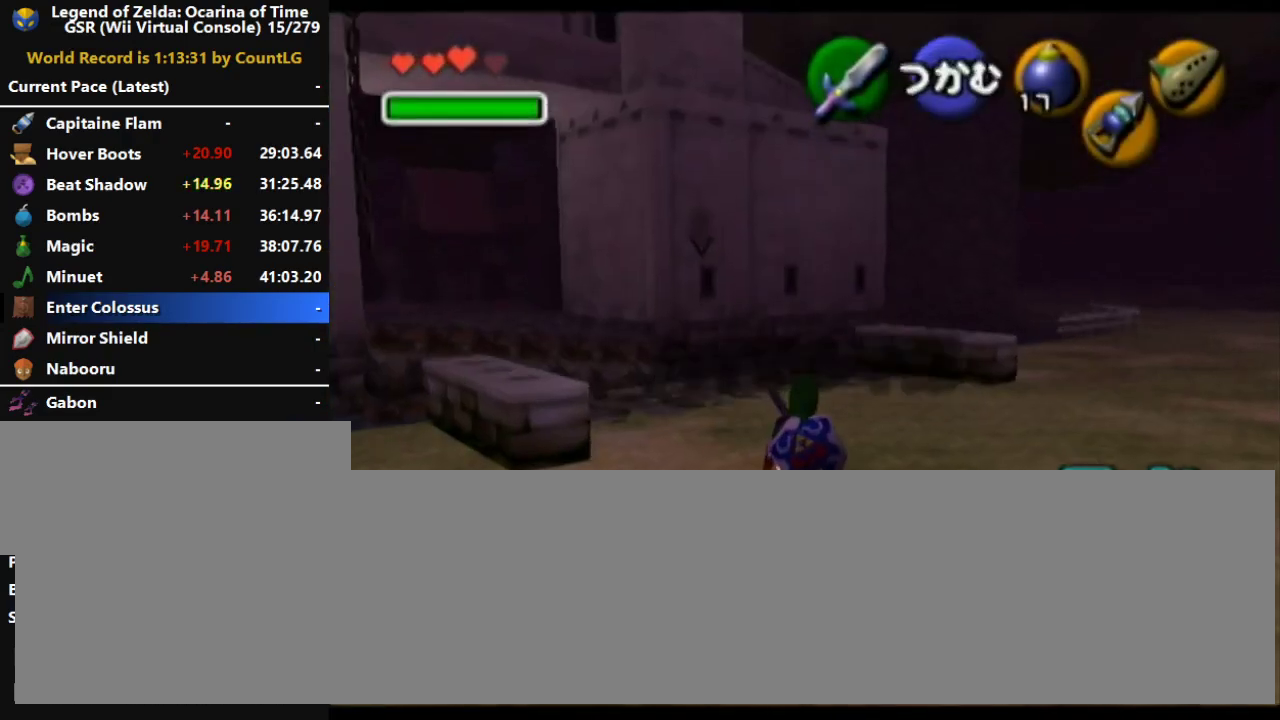
{"buttons": ["L1"], "left_stick": "center", "button_events": []}
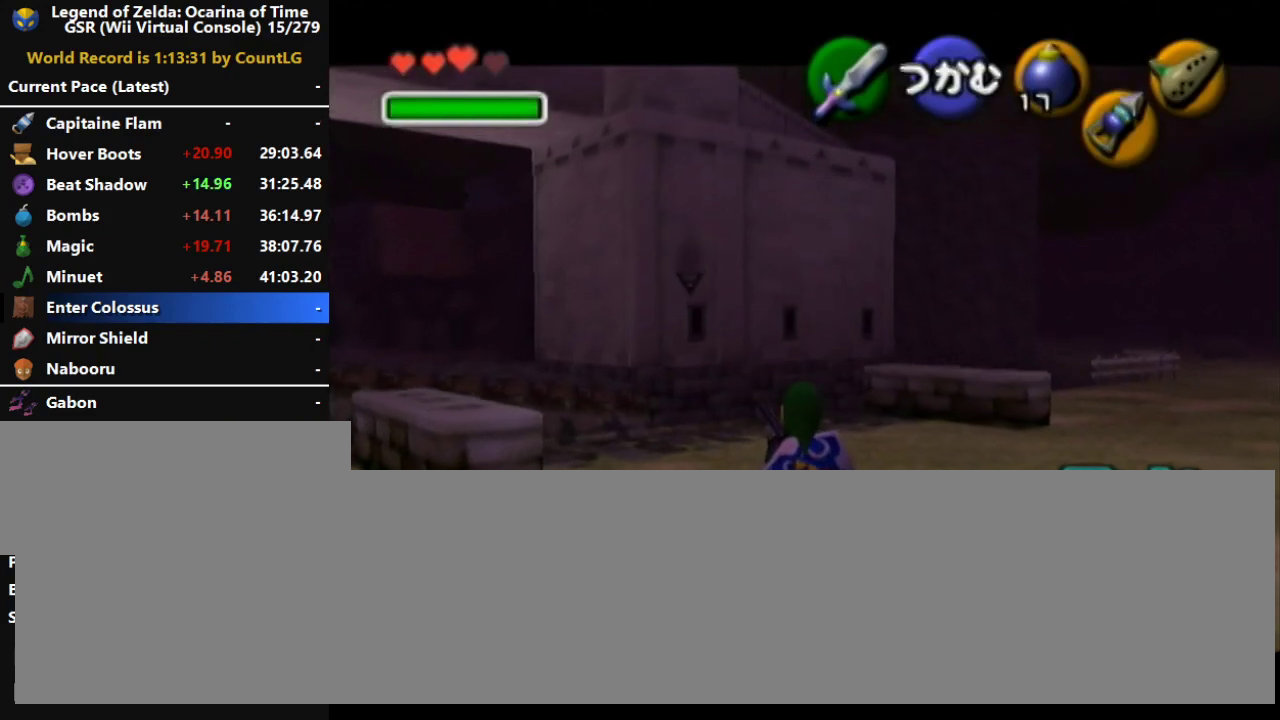
{"buttons": ["L1"], "left_stick": "center", "button_events": []}
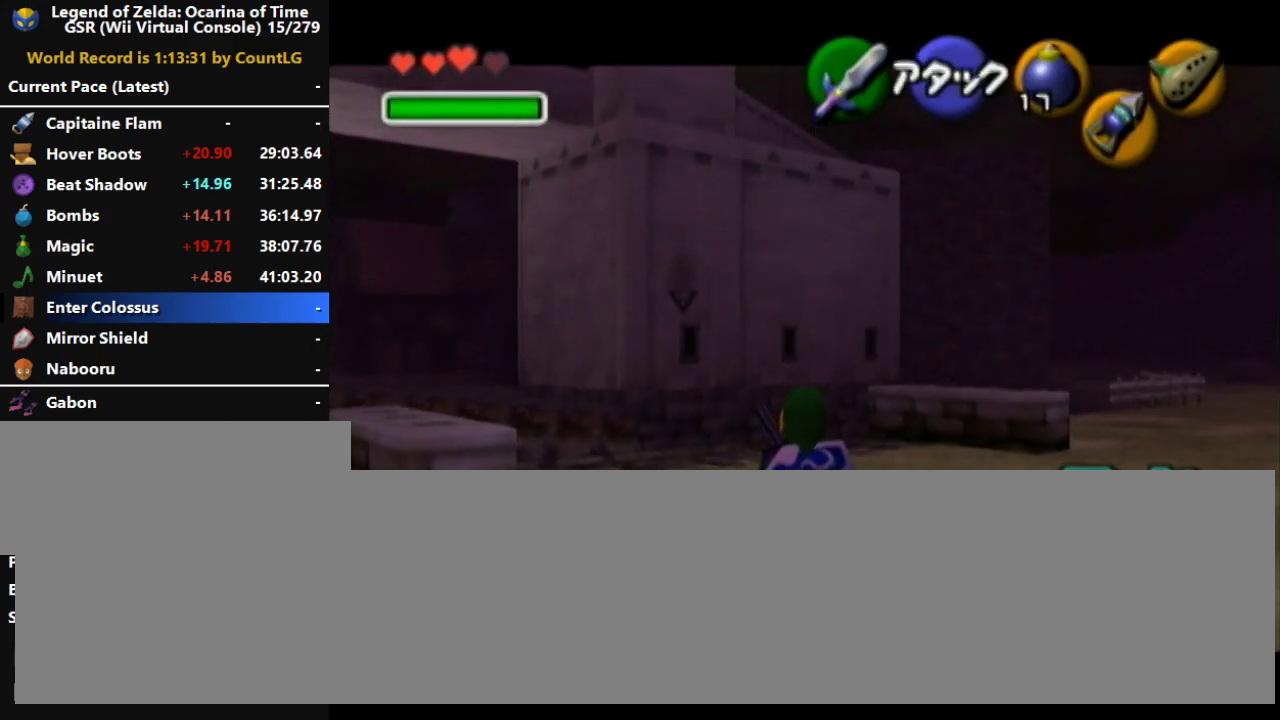
{"buttons": ["L1"], "left_stick": "center", "button_events": []}
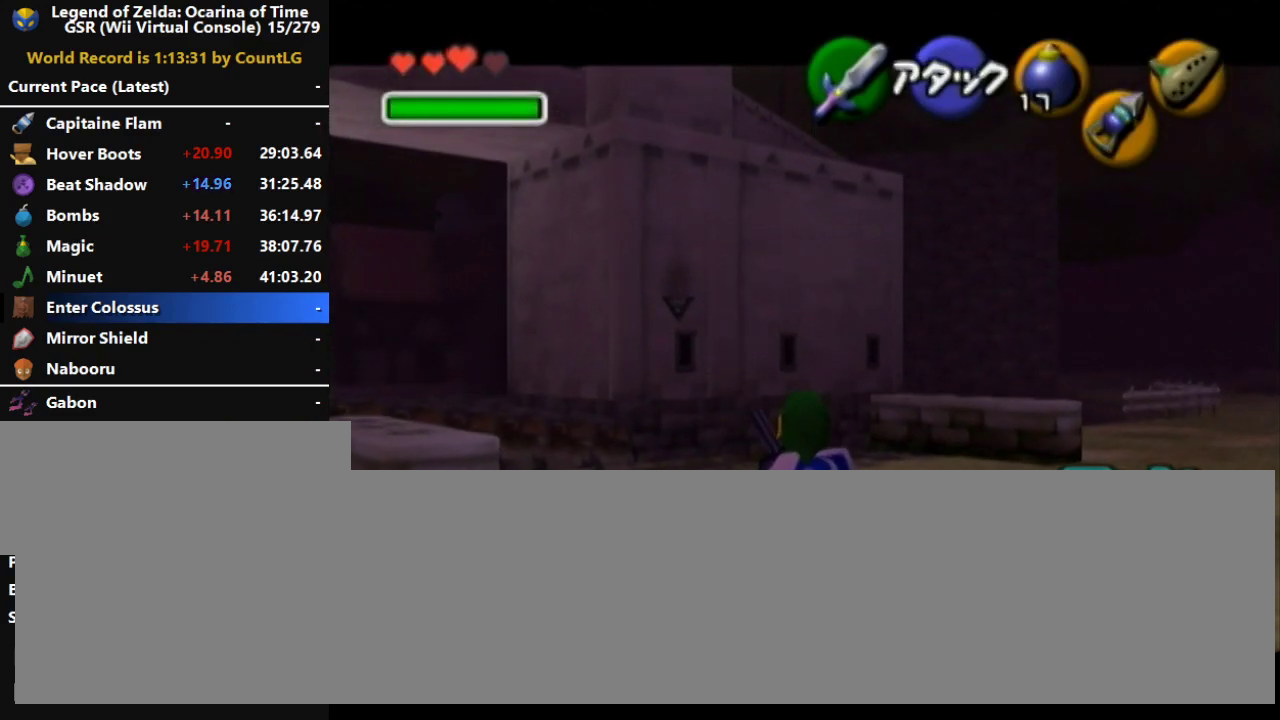
{"buttons": ["L1"], "left_stick": "center", "button_events": []}